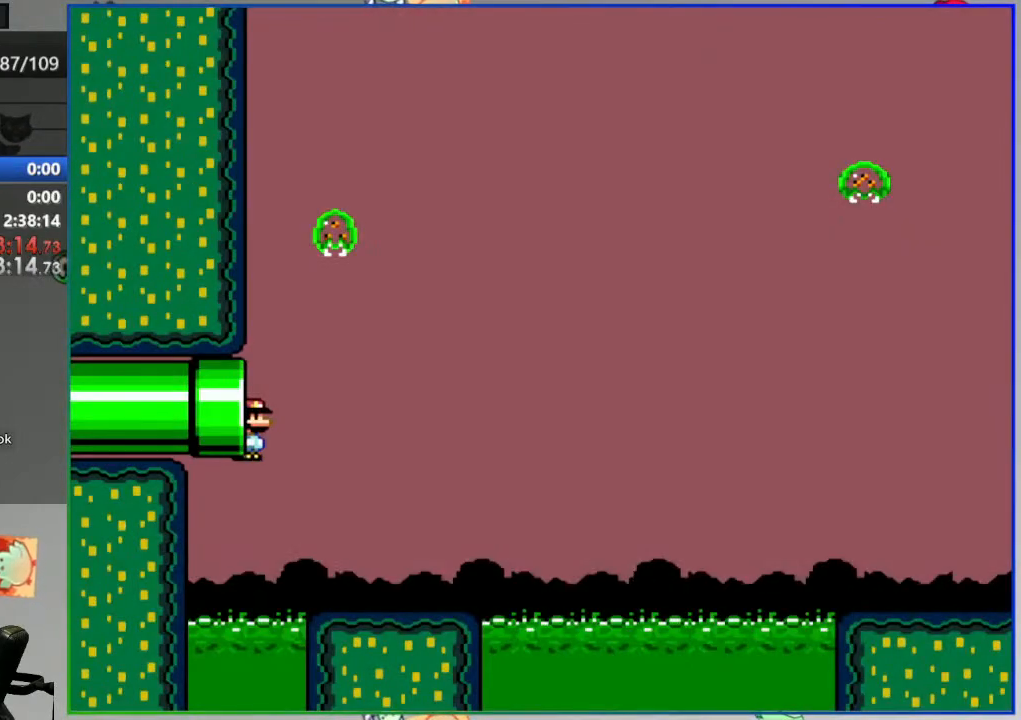
Gameplay with a controller (Nintendo layout); each line is a JSON object with the inputs held at the frame after it. "events" lists button and stick changes between this image and that frame as [ms after this image, input, new state], when the widget could be followed in between. Not read: DPAD_LEFT DPAD_RIGHT L3 R3 START.
{"buttons": ["Y"], "events": []}
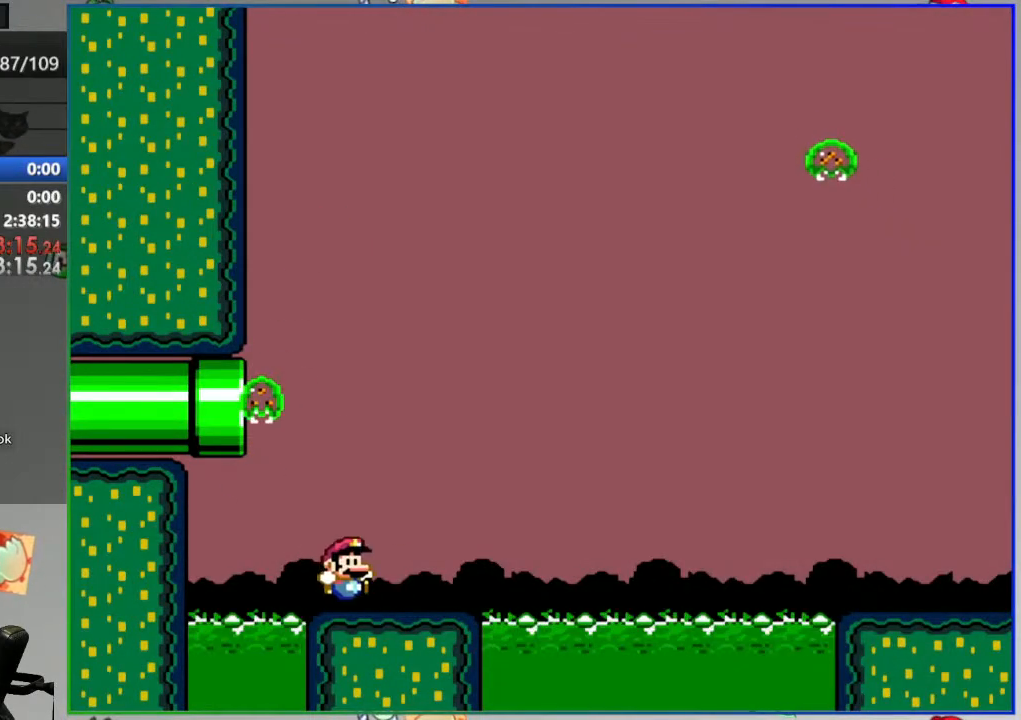
{"buttons": ["B", "Y"], "events": [[17, "B", "down"], [250, "B", "up"], [350, "B", "down"]]}
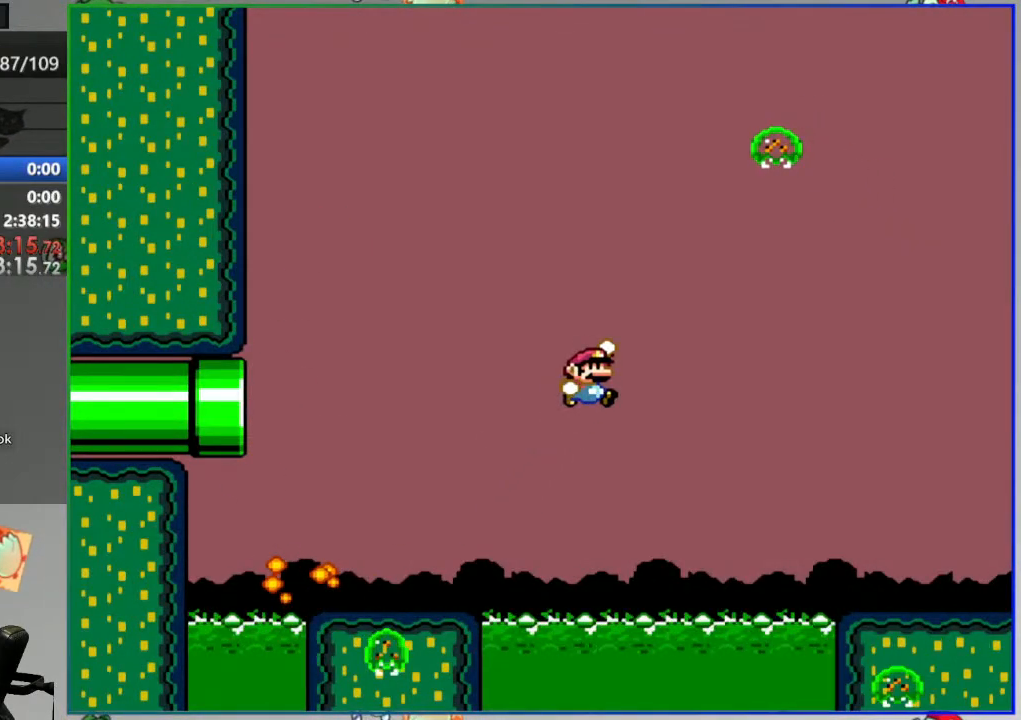
{"buttons": ["Y"], "events": [[150, "B", "up"]]}
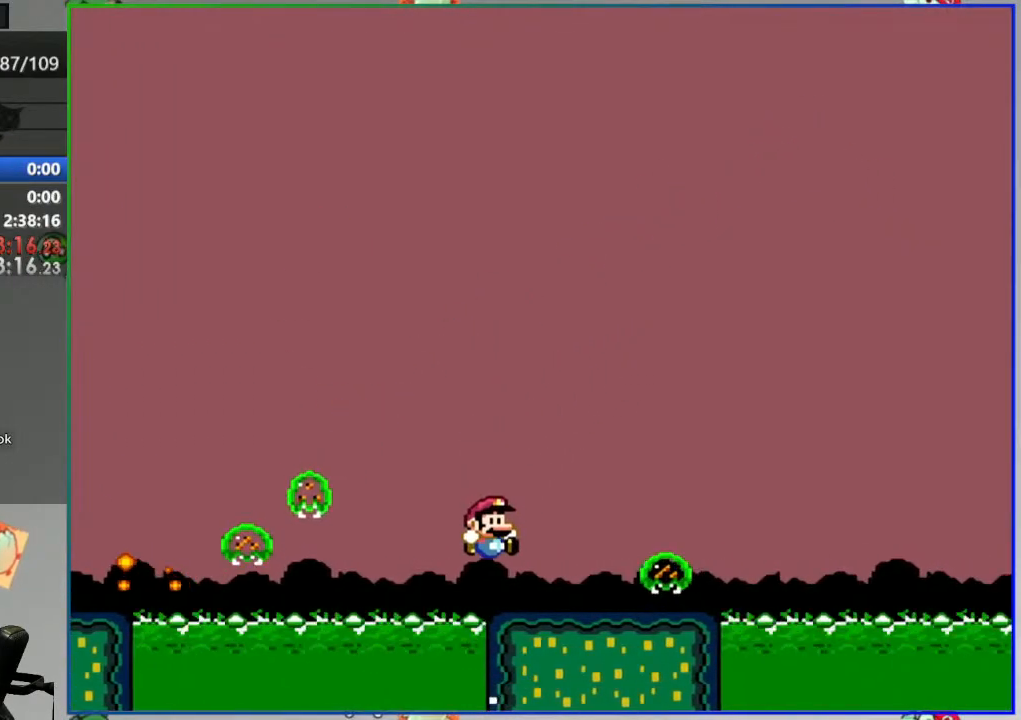
{"buttons": ["Y"], "events": [[200, "B", "down"], [417, "B", "up"]]}
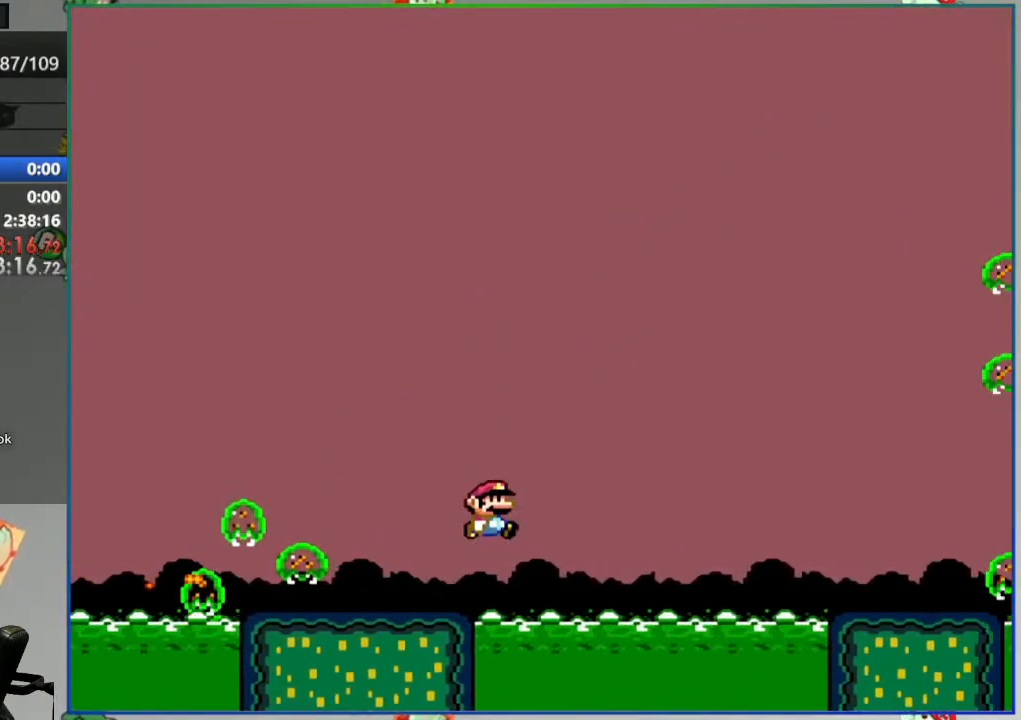
{"buttons": ["B", "Y"], "events": [[50, "B", "down"], [100, "B", "up"], [467, "B", "down"]]}
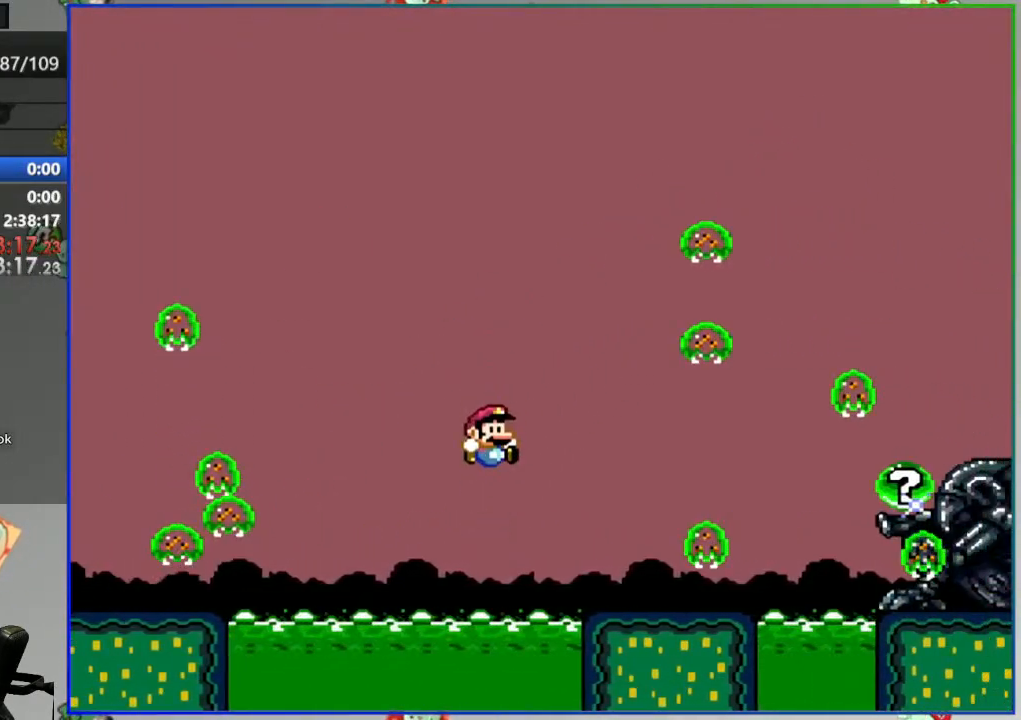
{"buttons": ["B", "Y"], "events": []}
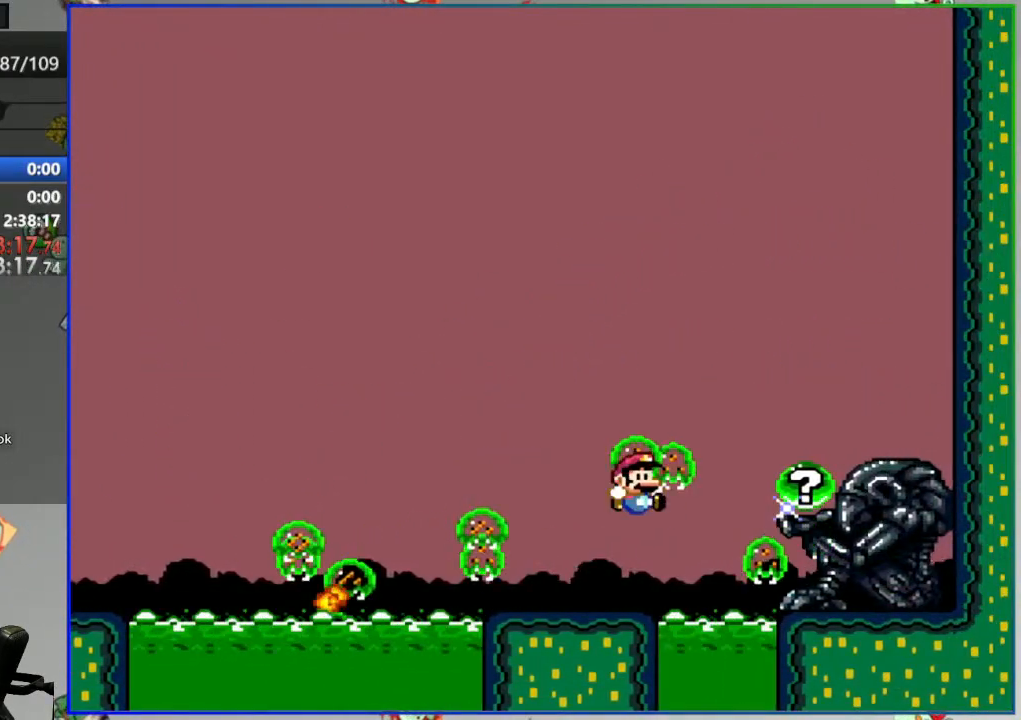
{"buttons": [], "events": [[100, "B", "up"], [450, "Y", "up"]]}
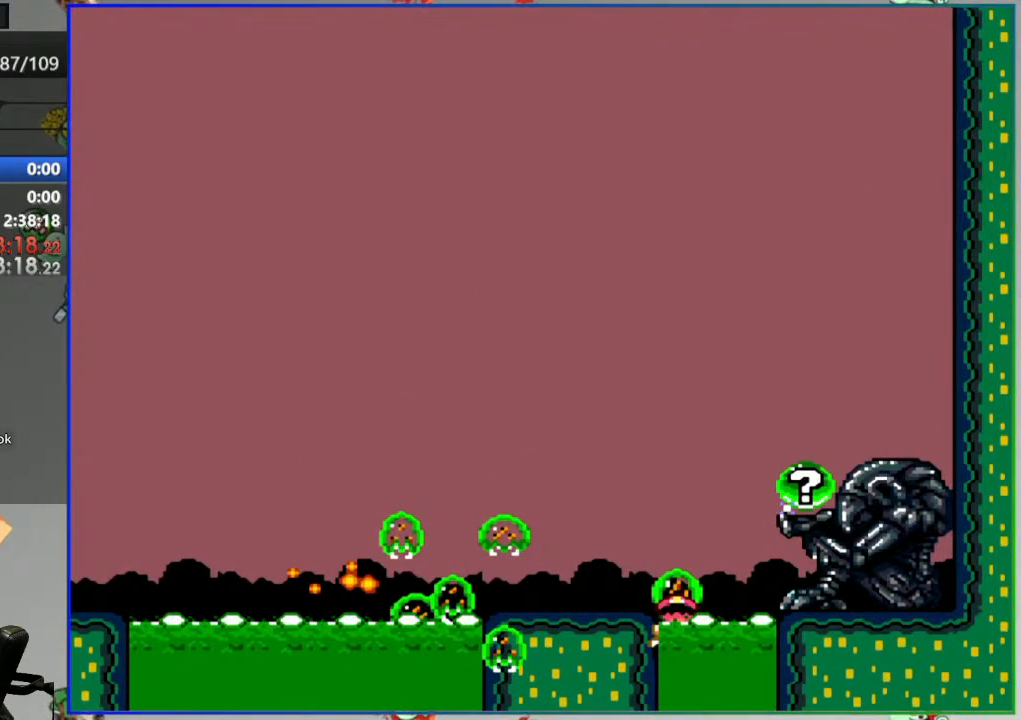
{"buttons": [], "events": []}
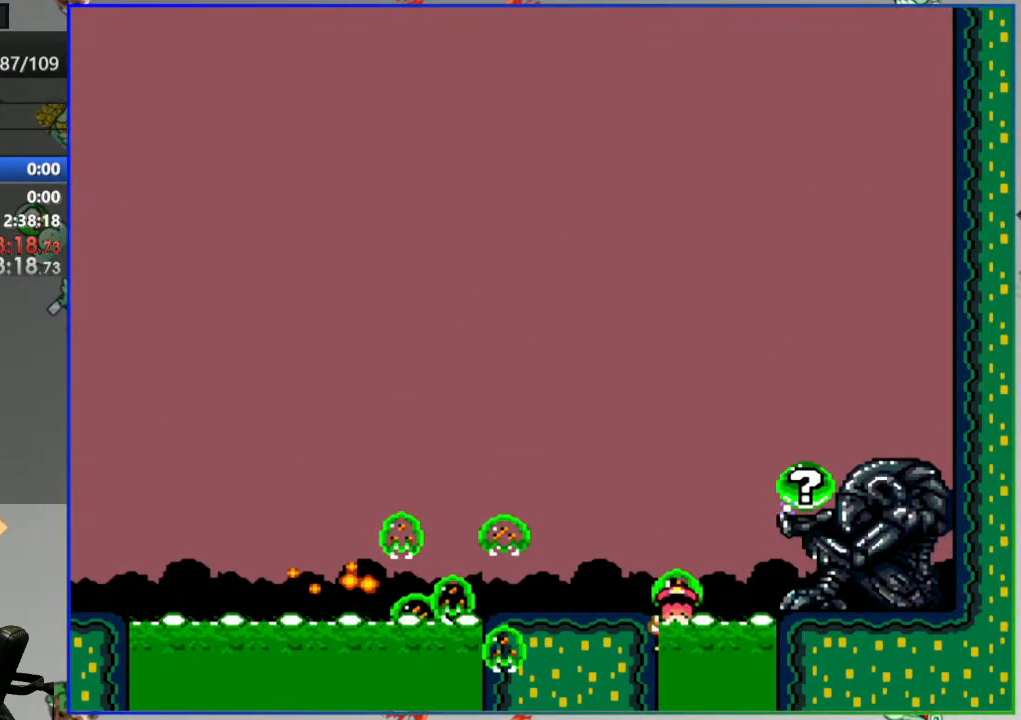
{"buttons": [], "events": [[233, "A", "down"], [317, "A", "up"], [383, "A", "down"], [450, "A", "up"]]}
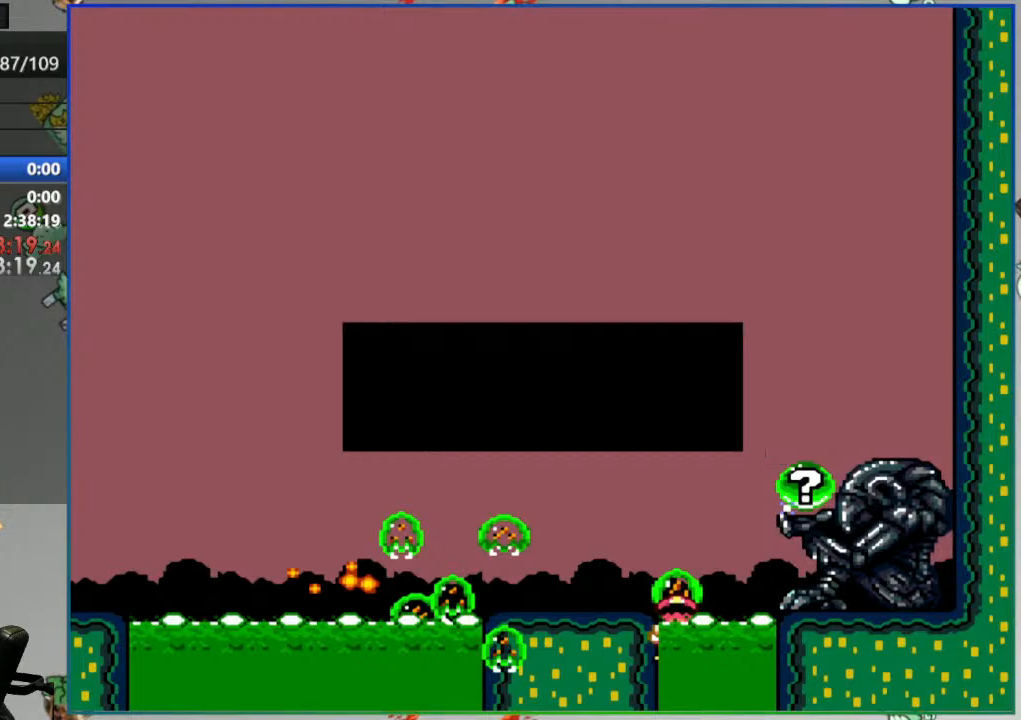
{"buttons": ["Y"], "events": [[167, "Y", "down"]]}
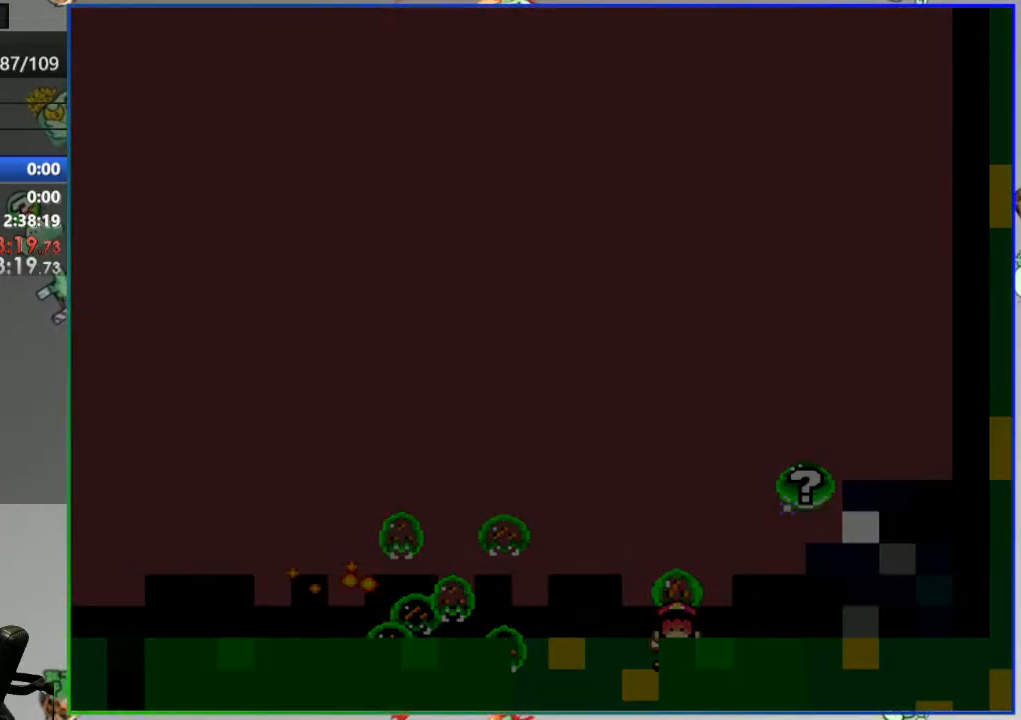
{"buttons": ["Y"], "events": []}
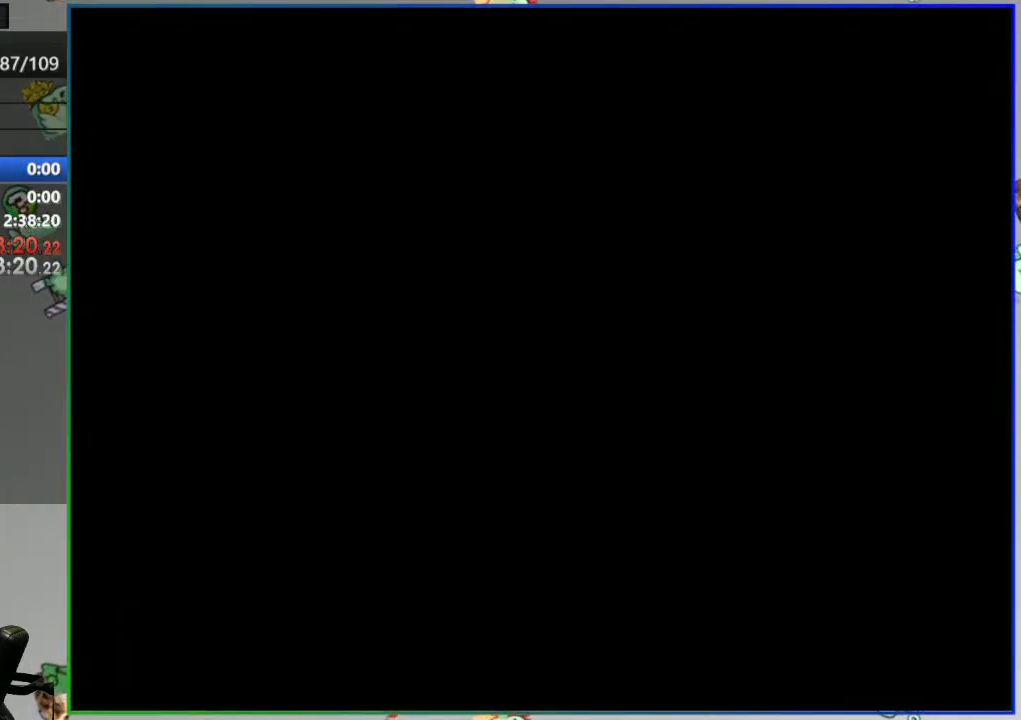
{"buttons": ["Y"], "events": []}
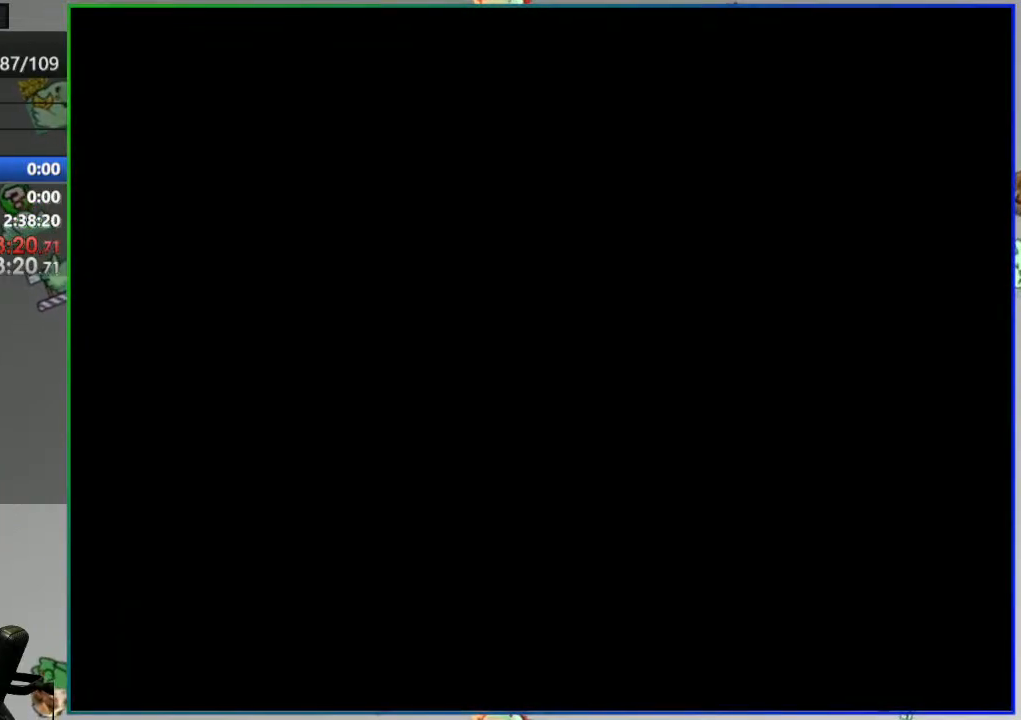
{"buttons": ["Y"], "events": []}
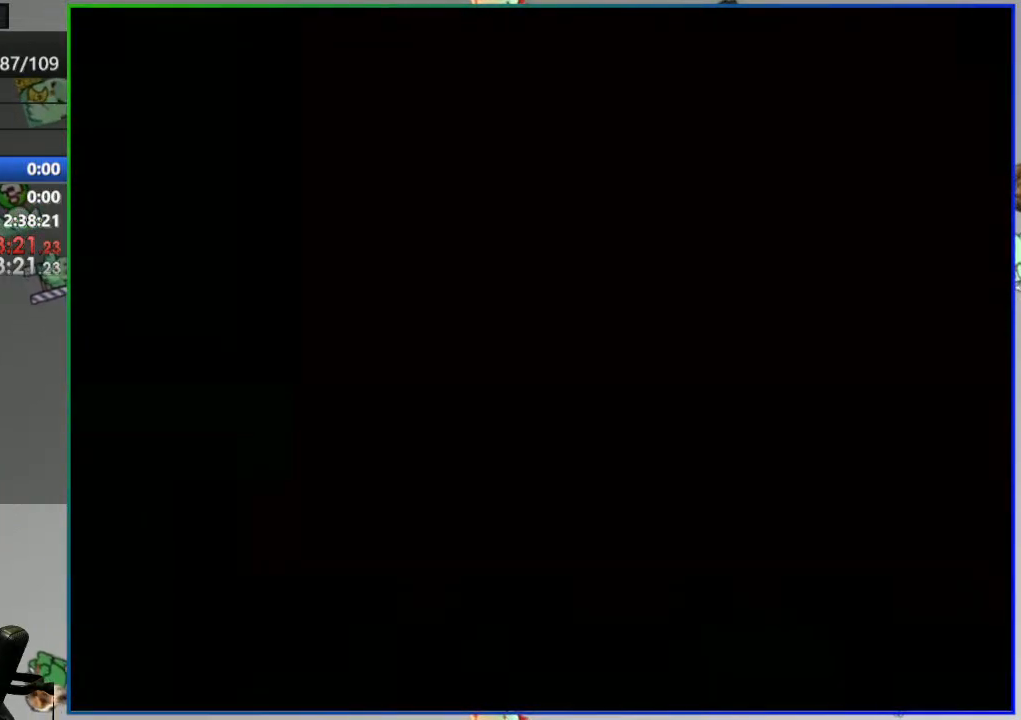
{"buttons": ["Y"], "events": []}
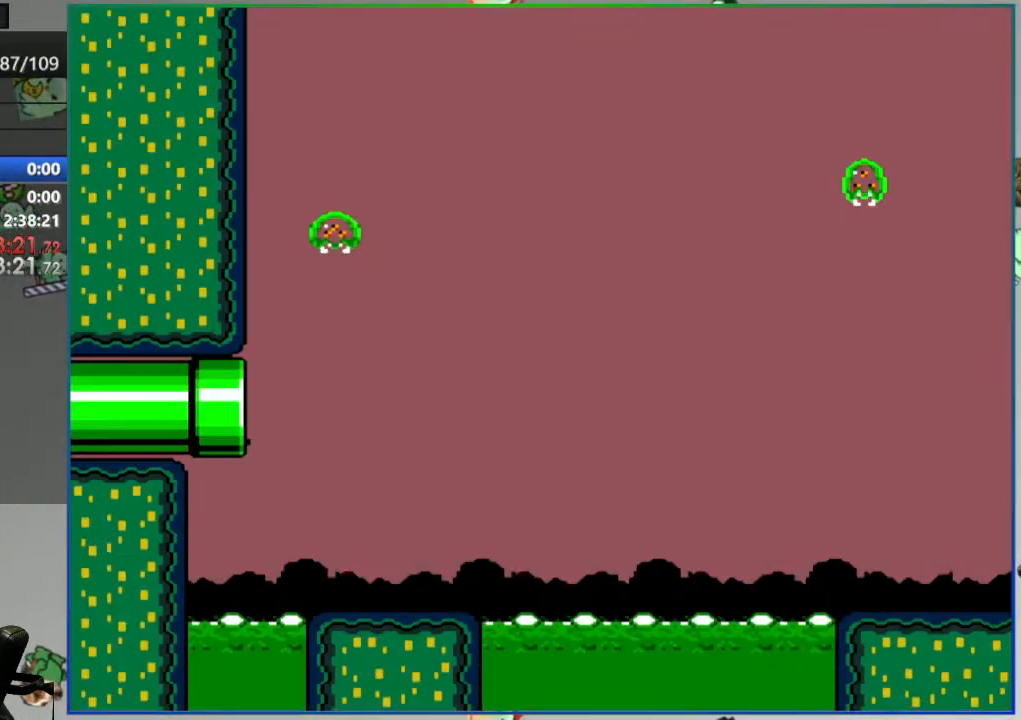
{"buttons": ["Y"], "events": []}
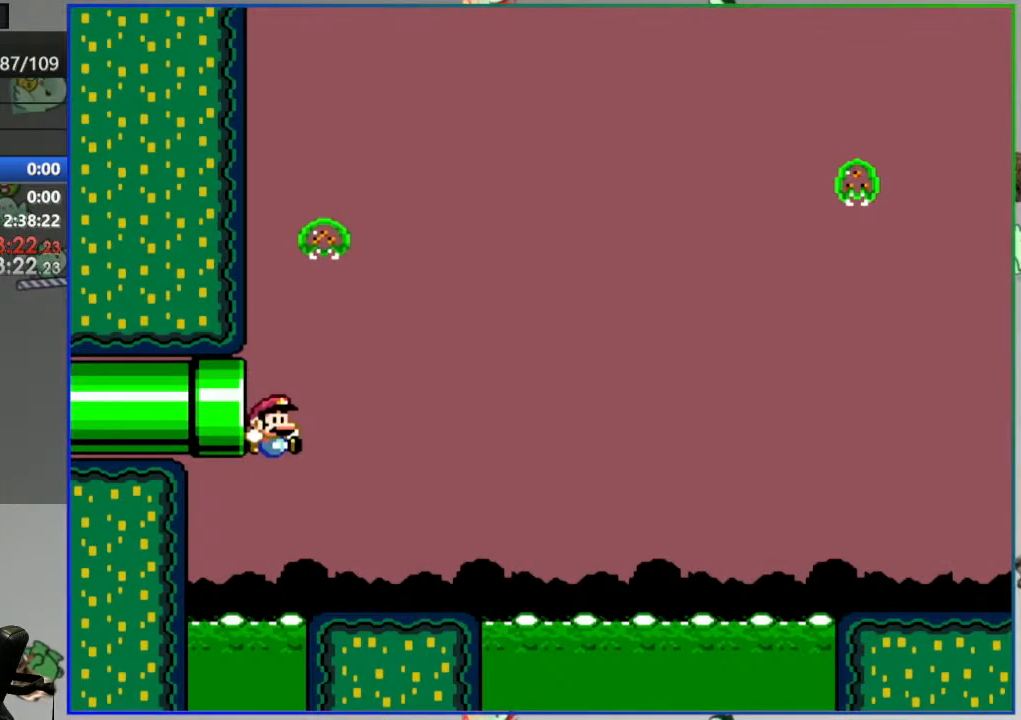
{"buttons": ["B", "Y"], "events": [[217, "B", "down"]]}
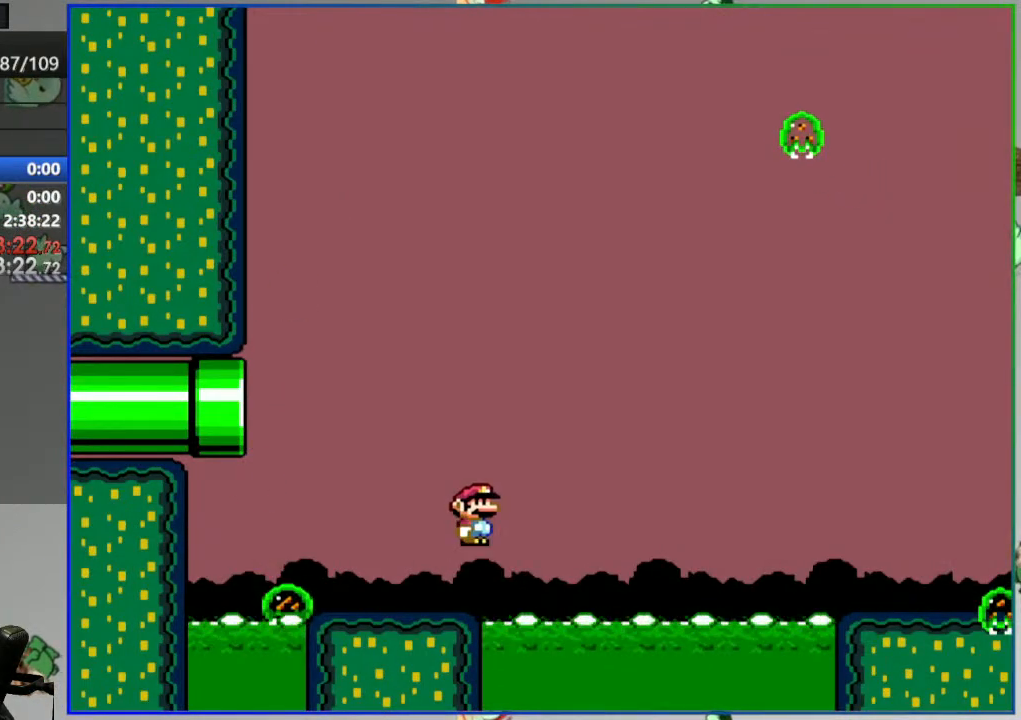
{"buttons": ["Y"], "events": [[17, "B", "up"], [100, "B", "down"], [267, "B", "up"]]}
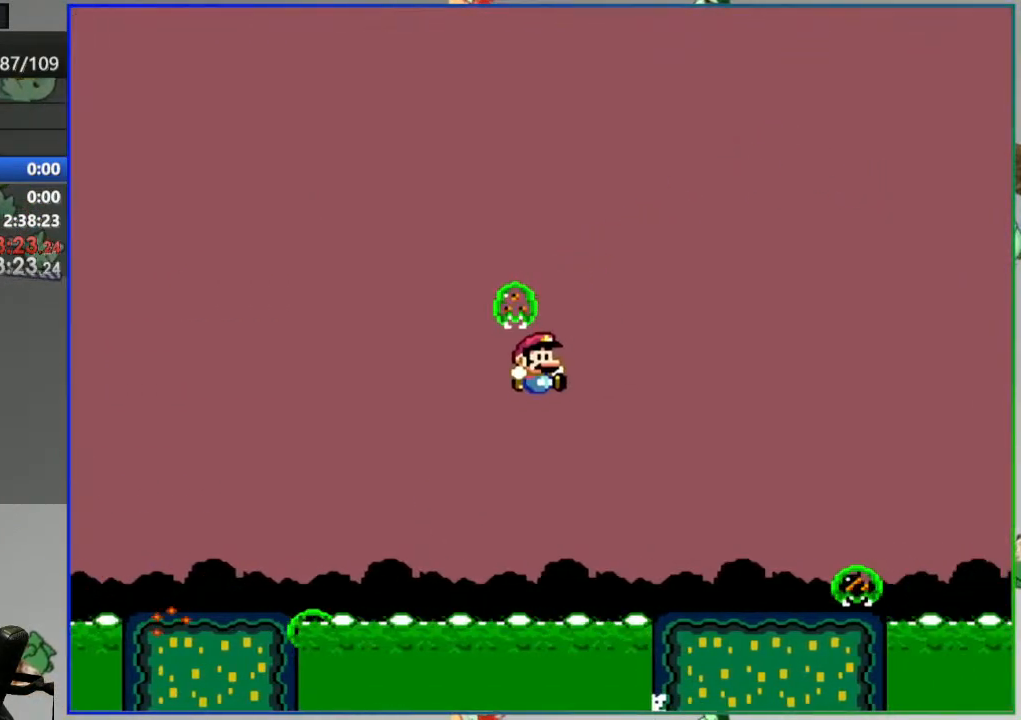
{"buttons": ["B", "Y"], "events": [[417, "B", "down"]]}
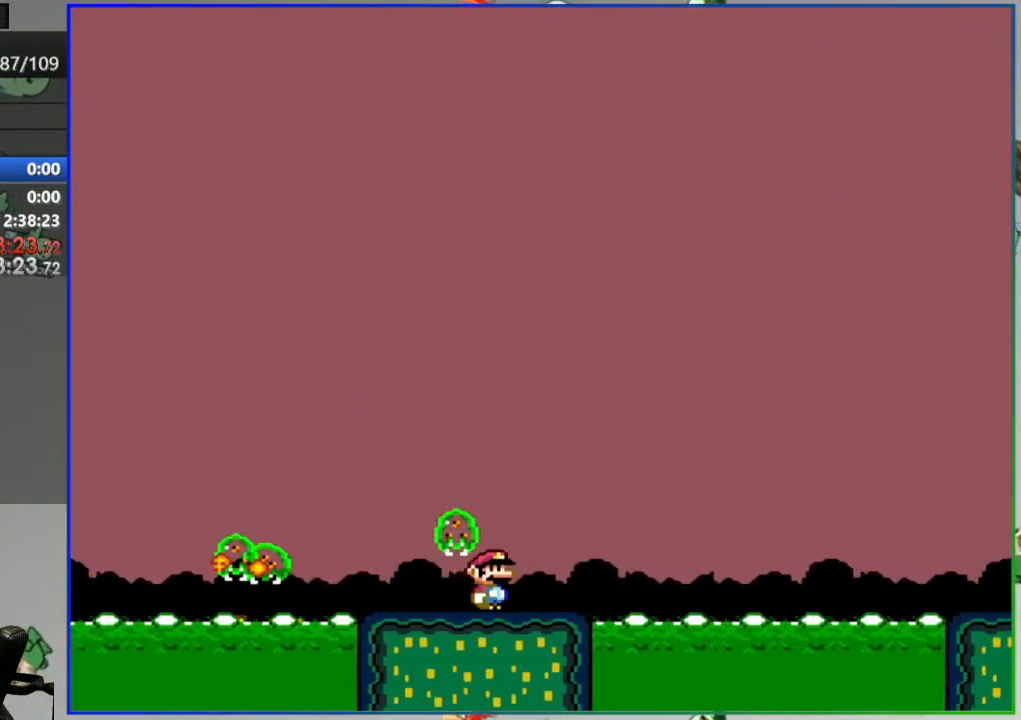
{"buttons": ["Y"], "events": [[83, "B", "up"], [150, "B", "down"], [317, "B", "up"]]}
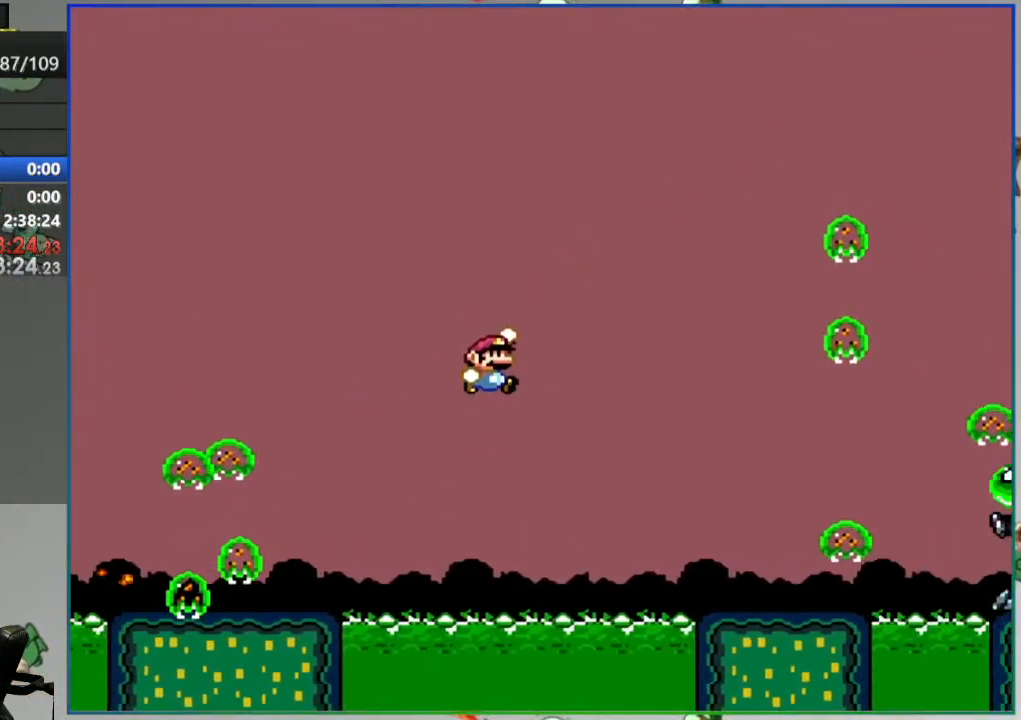
{"buttons": ["B", "Y"], "events": [[217, "B", "down"]]}
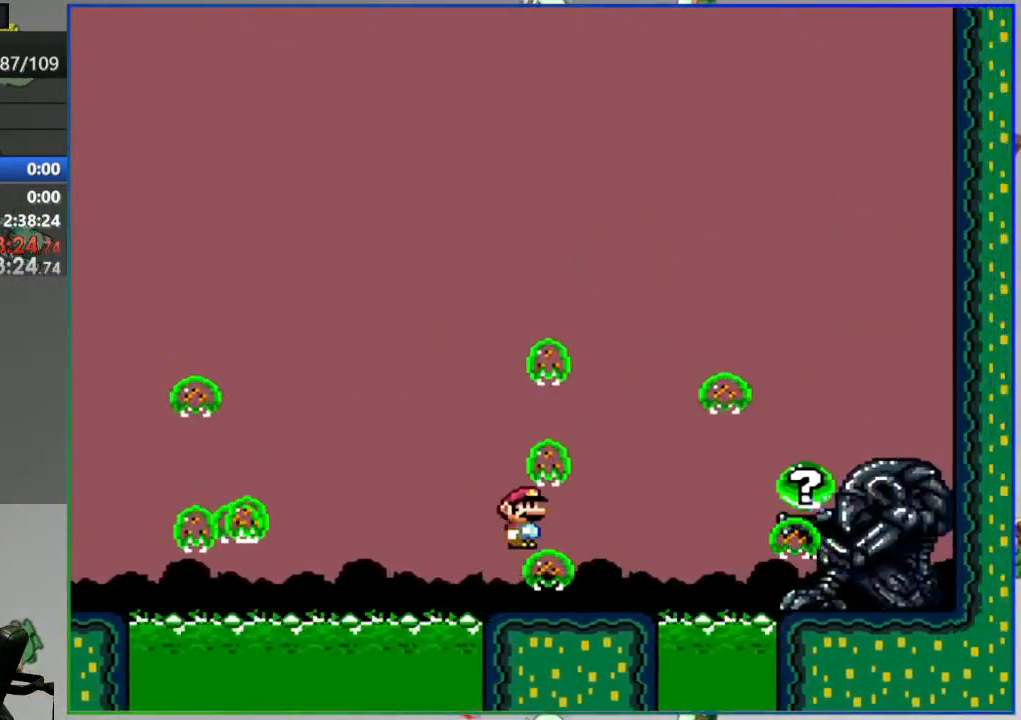
{"buttons": [], "events": [[483, "B", "up"], [500, "Y", "up"]]}
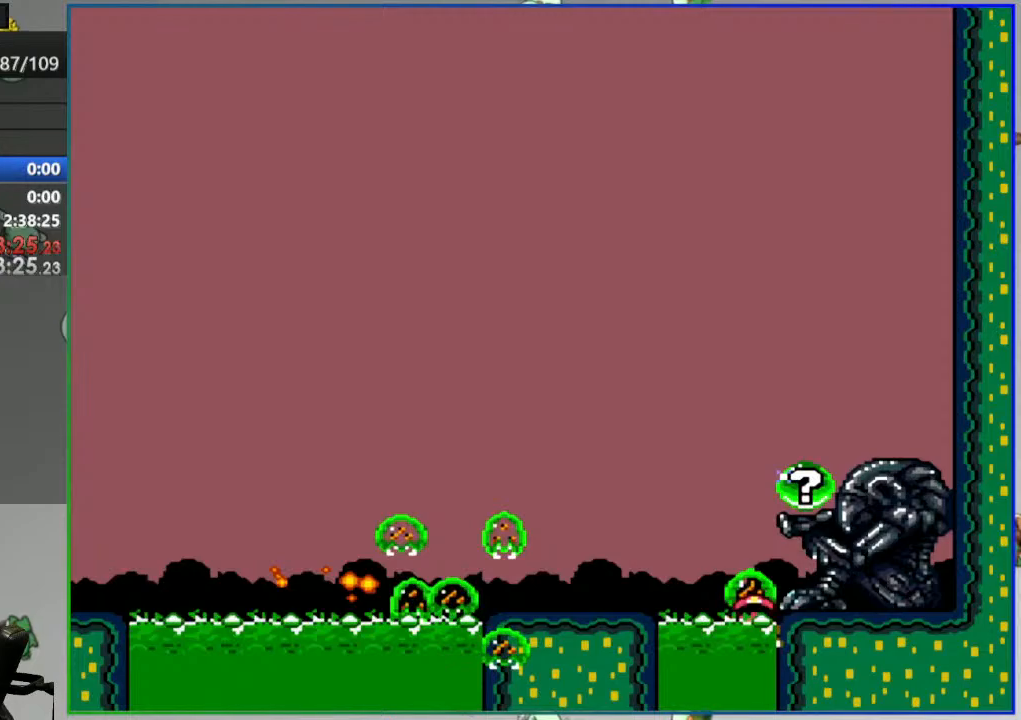
{"buttons": []}
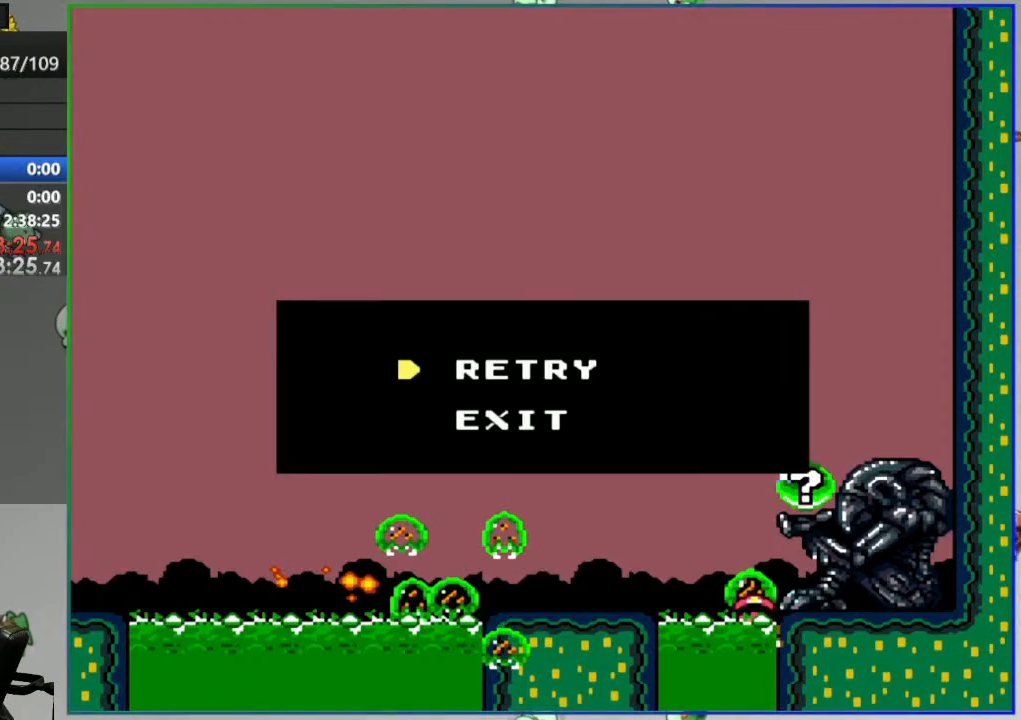
{"buttons": ["Y"], "events": [[250, "Y", "down"]]}
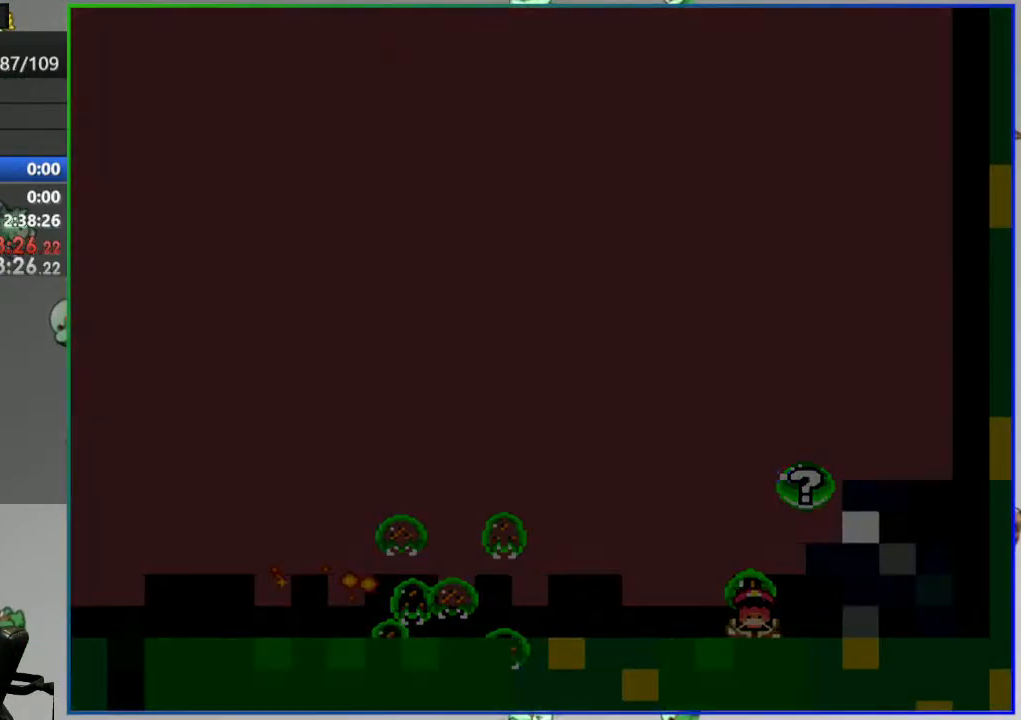
{"buttons": ["Y"], "events": []}
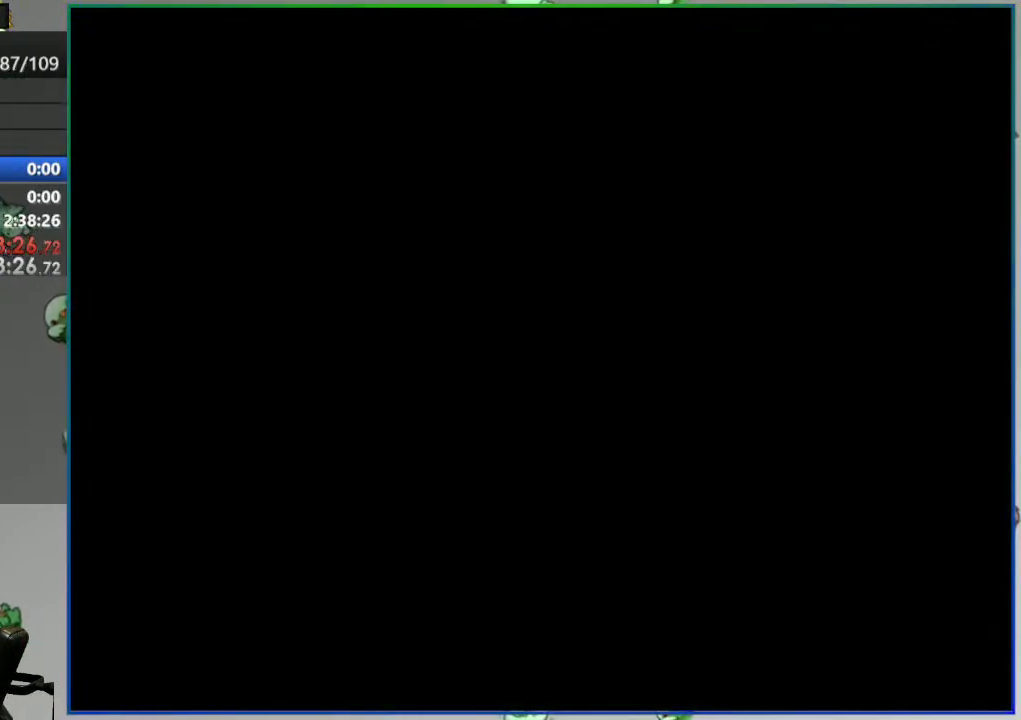
{"buttons": ["Y"], "events": []}
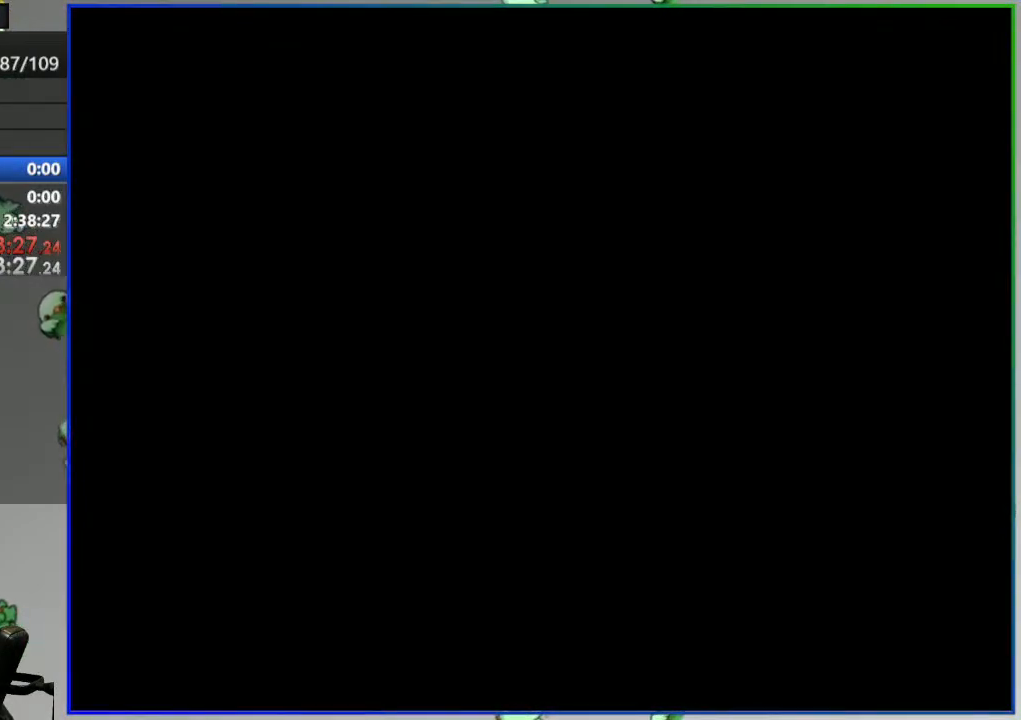
{"buttons": ["Y"], "events": []}
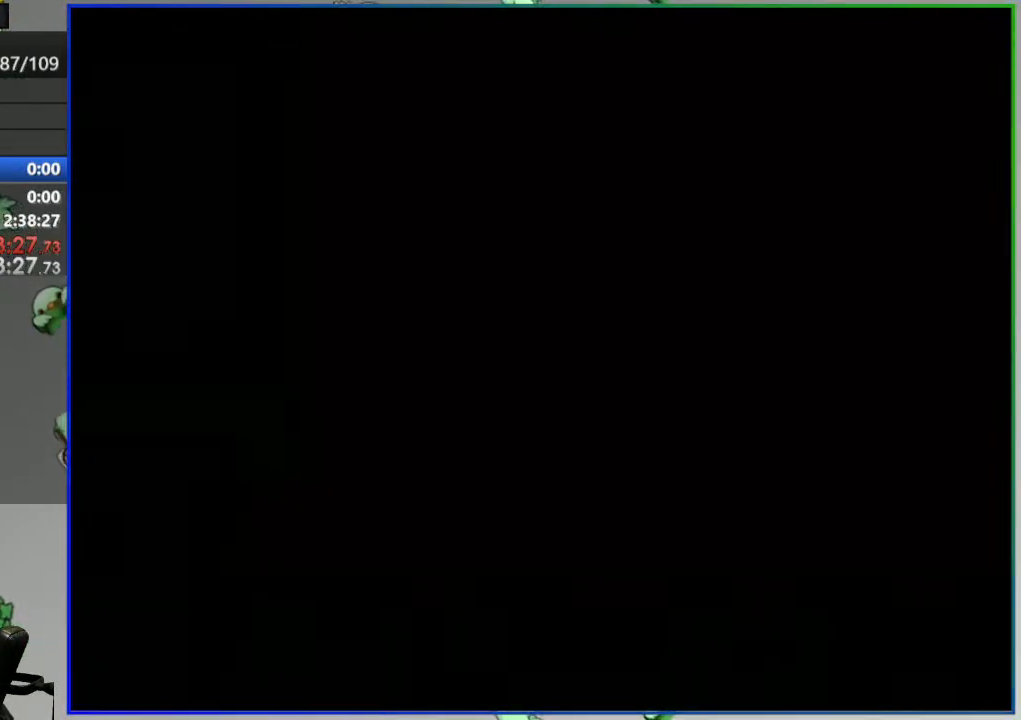
{"buttons": ["Y"], "events": []}
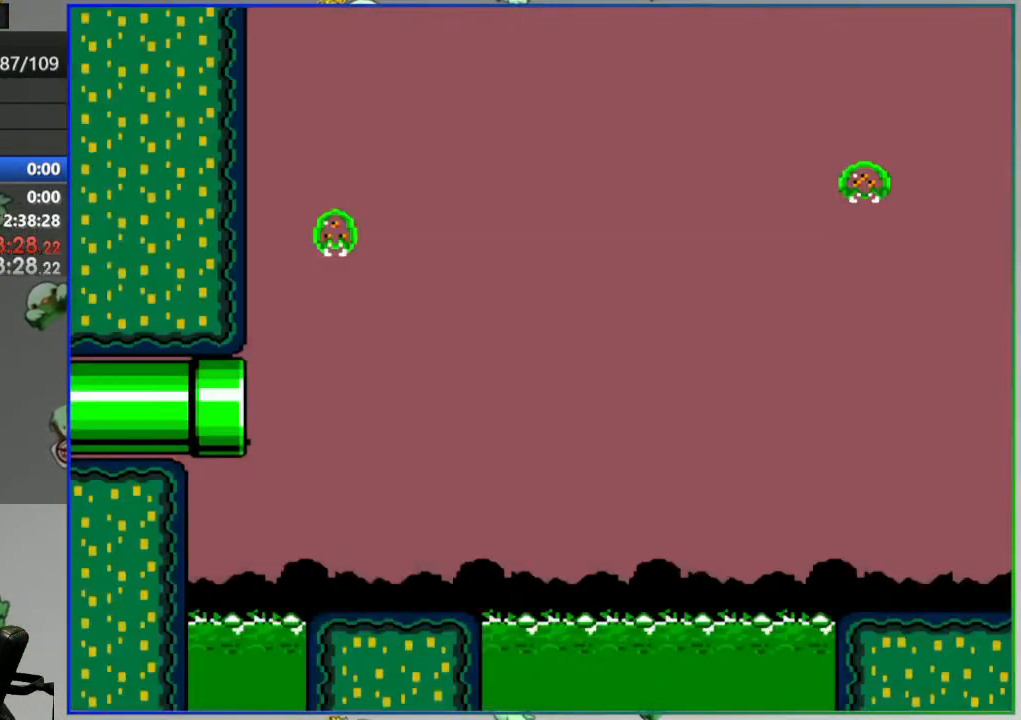
{"buttons": ["Y"], "events": []}
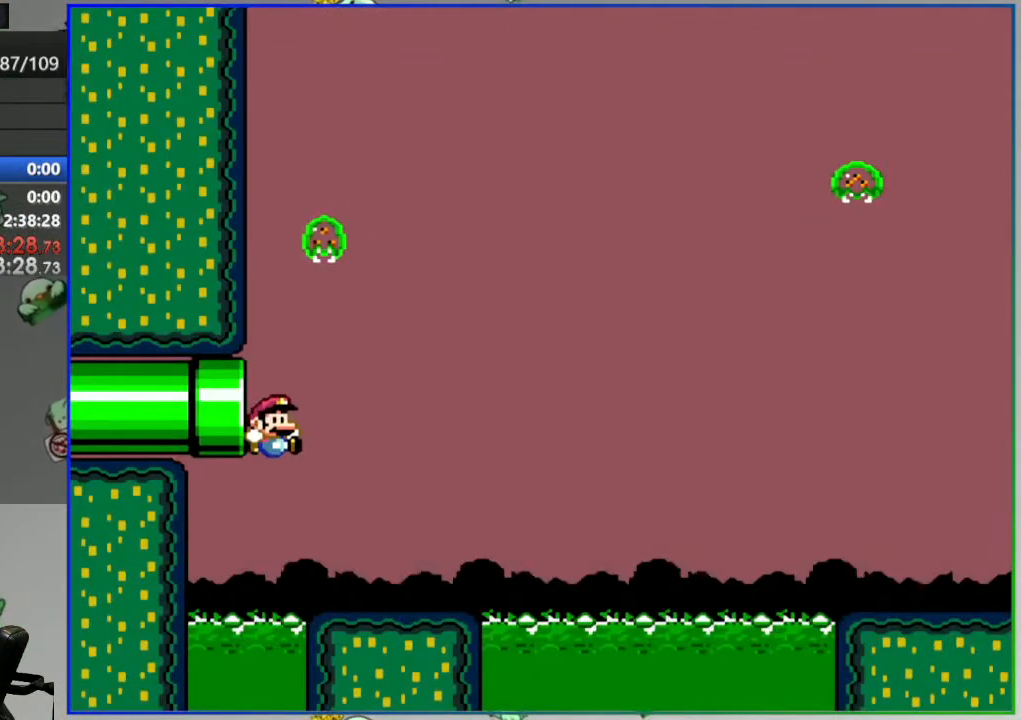
{"buttons": ["B", "Y"], "events": [[250, "B", "down"], [417, "B", "up"], [500, "B", "down"]]}